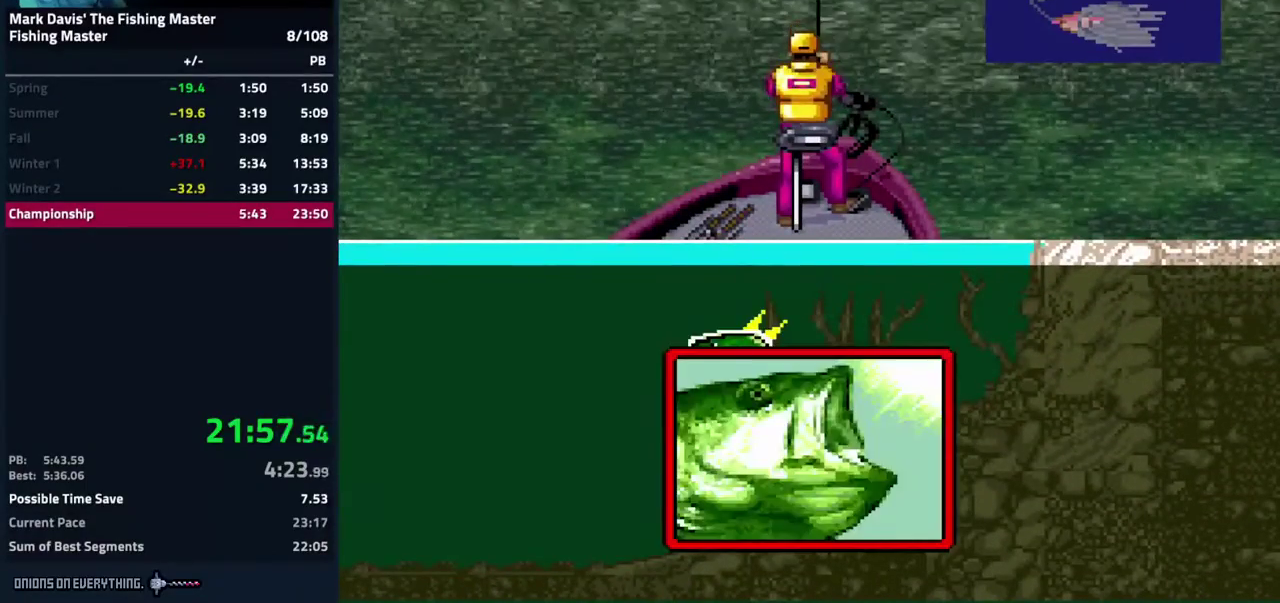
Gameplay with a controller (Nintendo layout); each line is a JSON object with the inputs held at the frame after it. "events" lists button and stick changes between this image and that frame as [ms after this image, input, new state], when the widget could be followed in between. Not read: L3 R3.
{"buttons": ["DPAD_DOWN"], "events": [[167, "DPAD_DOWN", "down"], [300, "A", "down"], [333, "A", "up"], [400, "A", "down"], [433, "A", "up"]]}
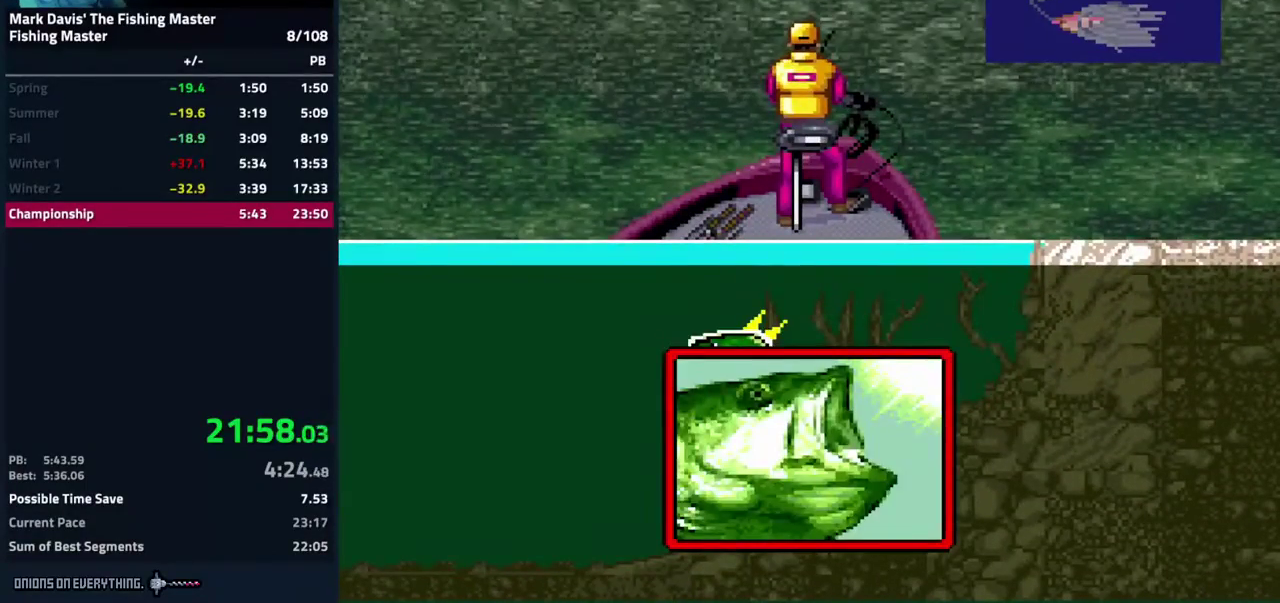
{"buttons": ["A", "DPAD_DOWN"], "events": [[117, "A", "down"], [133, "A", "up"], [200, "A", "down"]]}
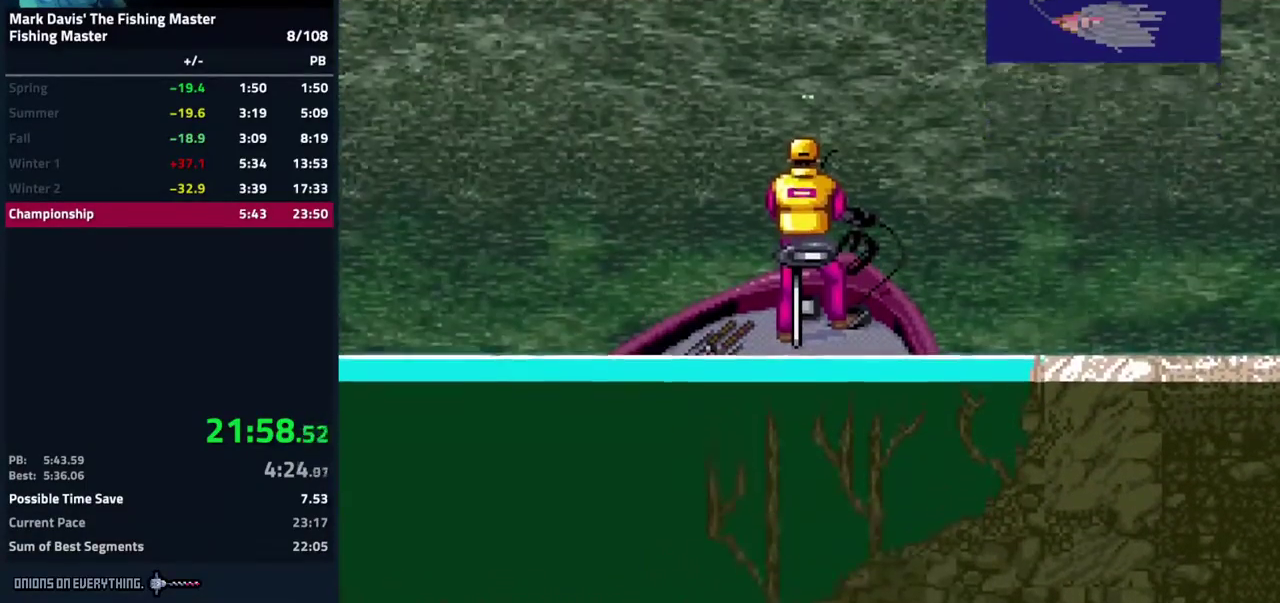
{"buttons": ["DPAD_DOWN"], "events": [[200, "A", "up"], [217, "A", "down"], [300, "A", "up"], [317, "A", "down"], [500, "A", "up"]]}
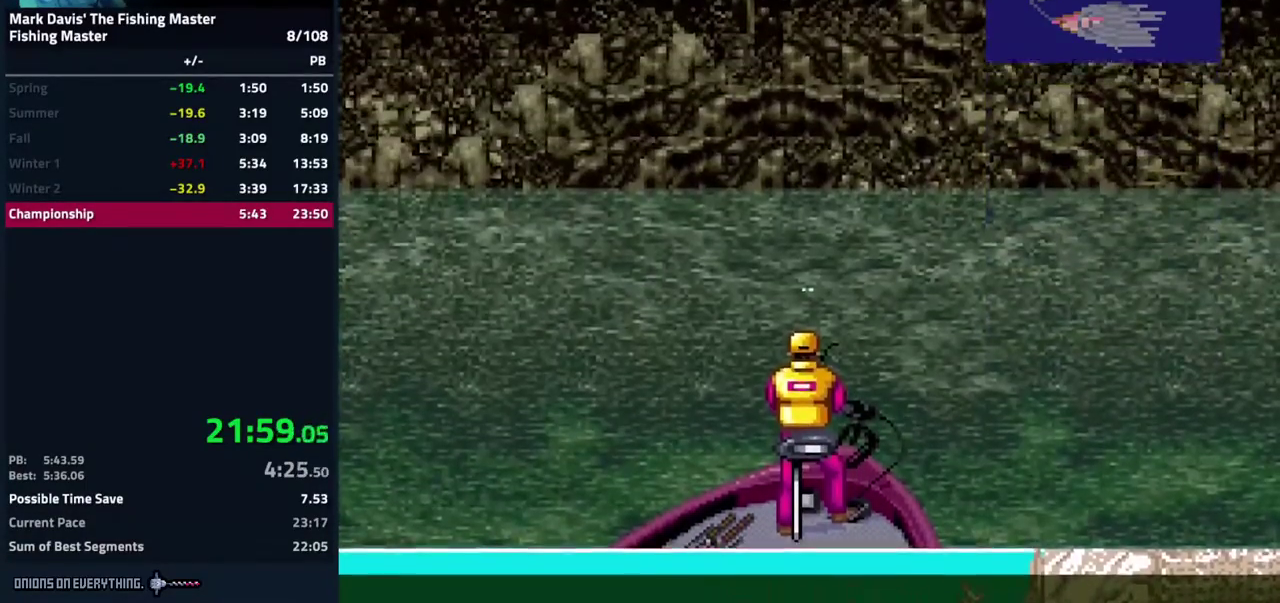
{"buttons": ["A", "DPAD_DOWN"], "events": [[50, "A", "down"], [133, "A", "up"], [150, "A", "down"], [200, "A", "up"], [233, "A", "down"], [350, "A", "up"], [400, "A", "down"]]}
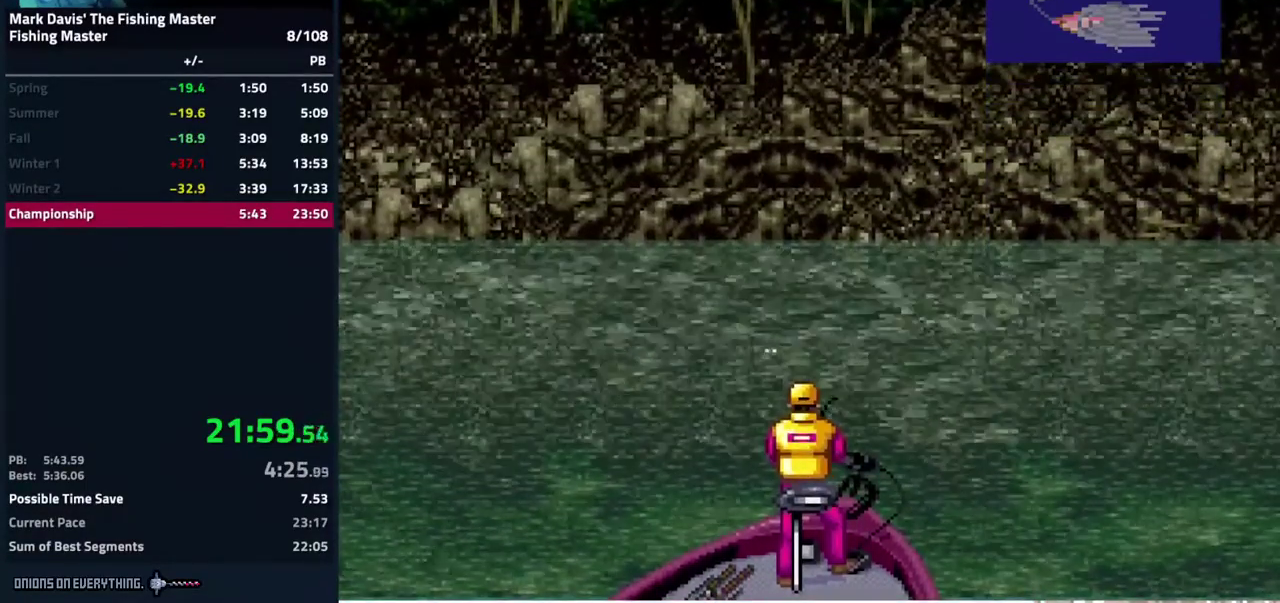
{"buttons": ["DPAD_DOWN"], "events": [[17, "A", "up"], [50, "A", "down"], [133, "A", "up"], [150, "A", "down"], [283, "A", "up"], [300, "A", "down"], [367, "A", "up"], [400, "A", "down"], [467, "A", "up"]]}
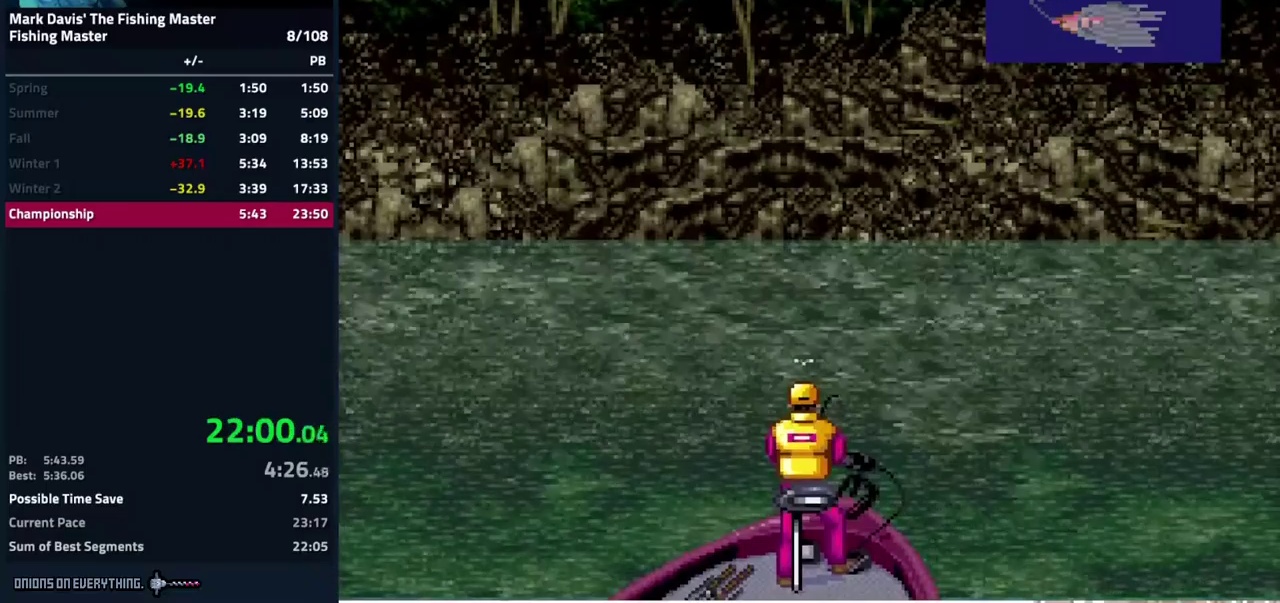
{"buttons": ["DPAD_DOWN"], "events": [[100, "A", "down"], [417, "A", "up"], [450, "A", "down"], [500, "A", "up"]]}
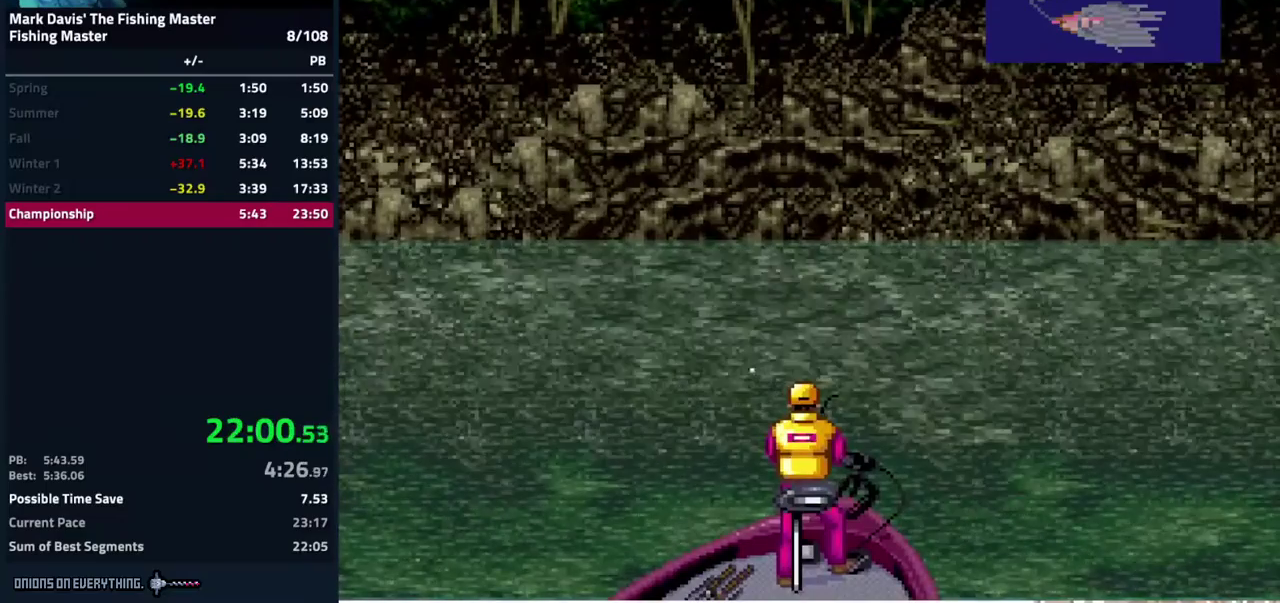
{"buttons": ["A", "DPAD_DOWN"], "events": [[33, "A", "down"], [450, "A", "up"], [467, "A", "down"]]}
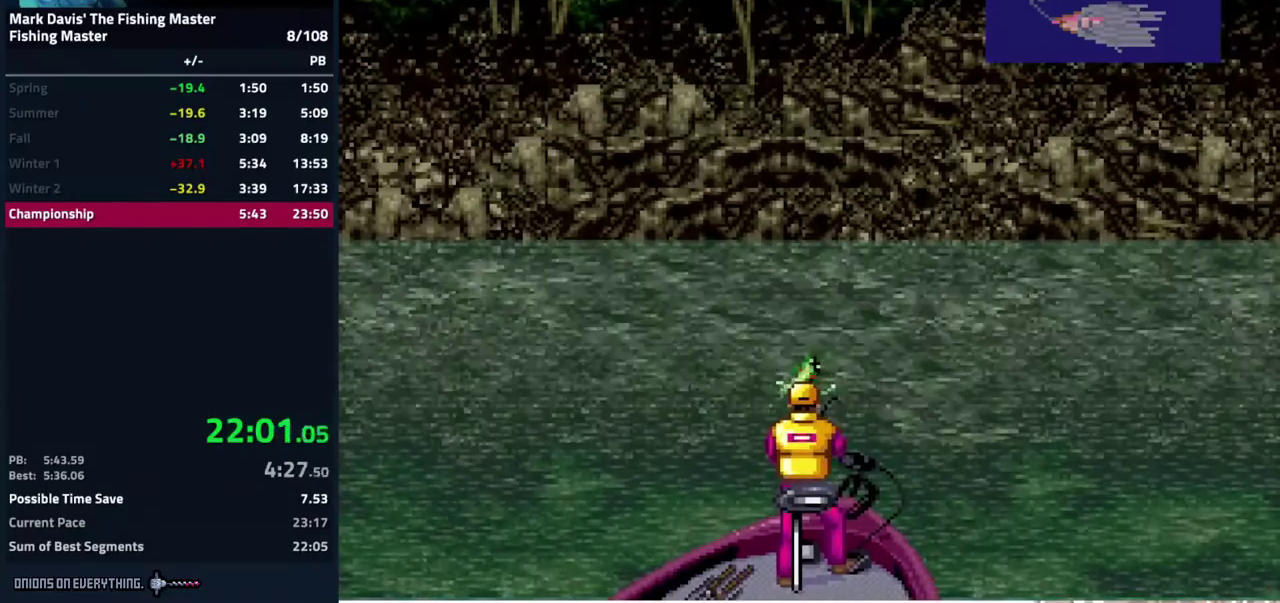
{"buttons": ["DPAD_DOWN"], "events": [[117, "A", "up"], [167, "A", "down"], [233, "A", "up"], [267, "A", "down"], [283, "A", "up"], [333, "A", "down"], [417, "A", "up"], [450, "A", "down"], [500, "A", "up"]]}
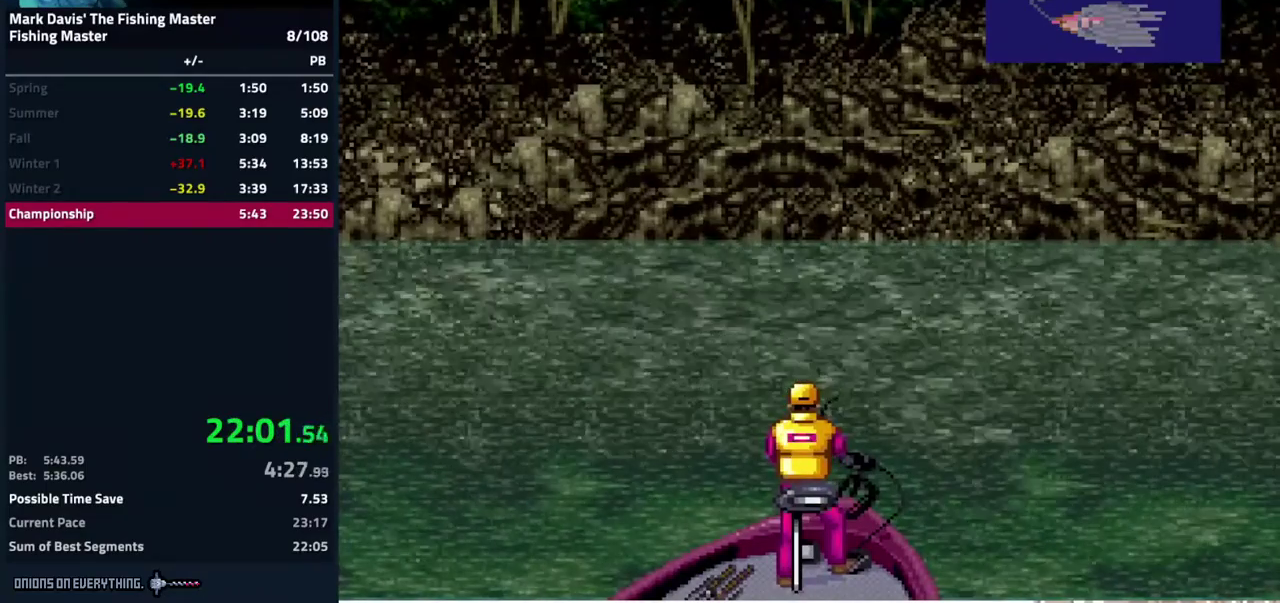
{"buttons": ["A", "DPAD_DOWN"], "events": [[17, "A", "down"], [83, "A", "up"], [133, "A", "down"], [317, "A", "up"], [333, "A", "down"], [350, "A", "up"], [400, "A", "down"]]}
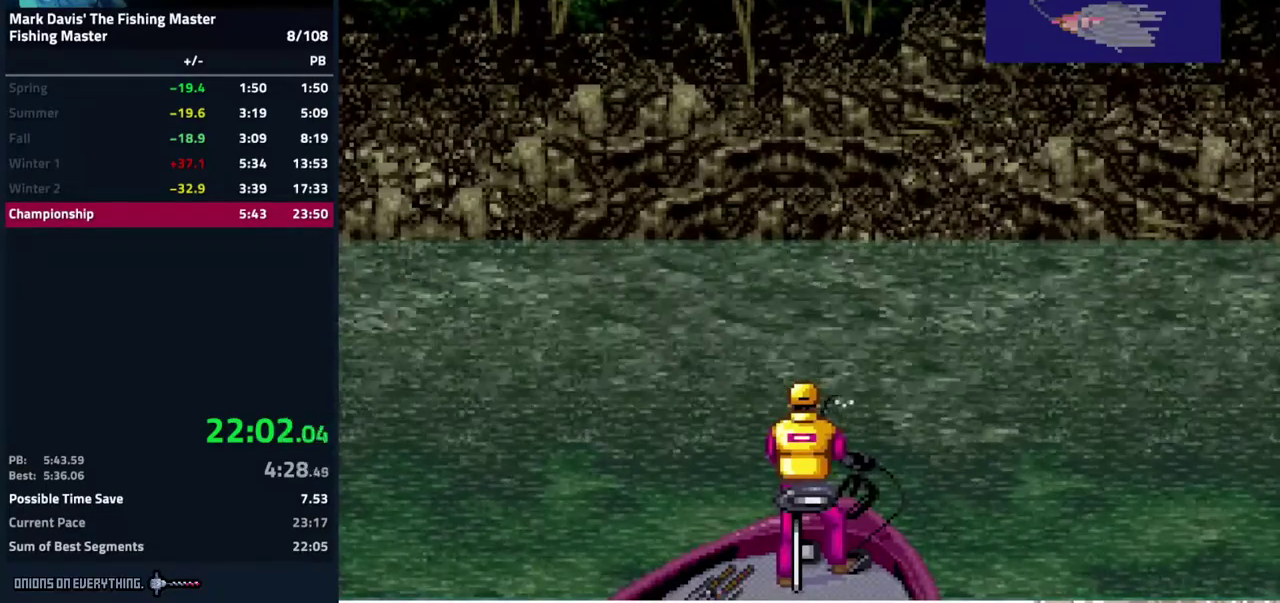
{"buttons": ["A", "DPAD_DOWN"], "events": [[33, "A", "up"], [83, "A", "down"], [167, "A", "up"], [183, "A", "down"], [200, "A", "up"], [267, "A", "down"], [333, "A", "up"], [467, "A", "down"]]}
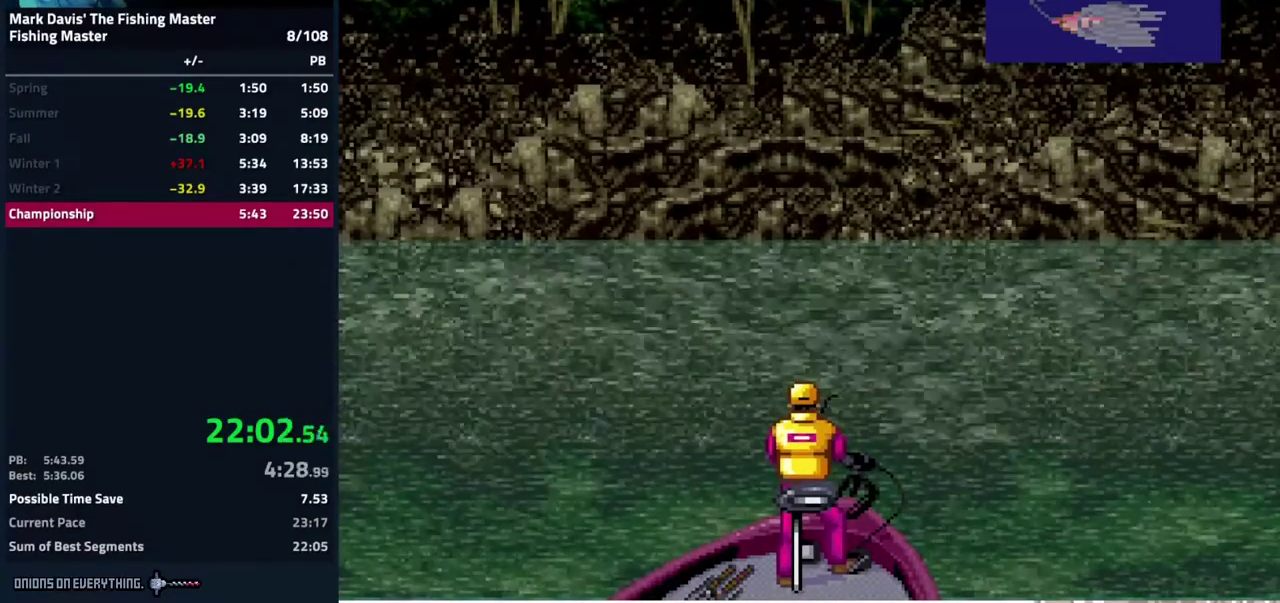
{"buttons": ["A", "DPAD_DOWN"], "events": [[33, "A", "up"], [150, "A", "down"], [233, "A", "up"], [283, "A", "down"], [300, "A", "up"], [350, "A", "down"]]}
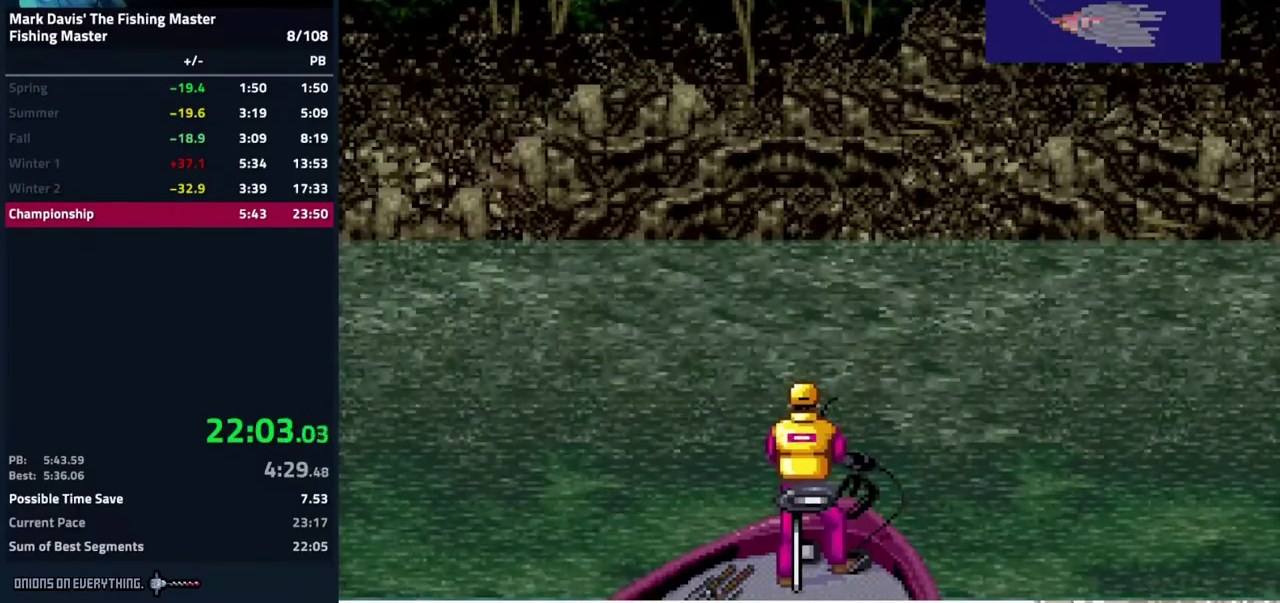
{"buttons": ["A", "DPAD_DOWN"], "events": [[400, "A", "up"], [433, "A", "down"]]}
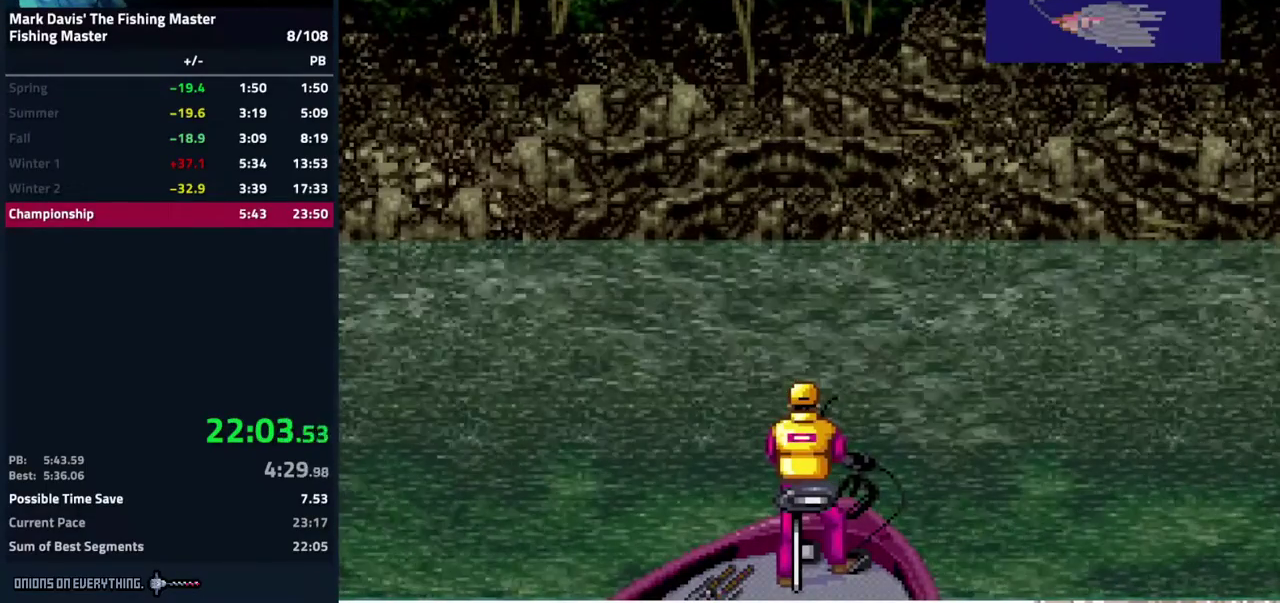
{"buttons": ["DPAD_DOWN"], "events": [[17, "A", "up"], [33, "A", "down"], [50, "A", "up"], [100, "A", "down"], [117, "A", "up"], [133, "A", "down"], [217, "A", "up"], [233, "A", "down"], [250, "A", "up"], [333, "A", "down"], [417, "A", "up"], [467, "A", "down"], [483, "A", "up"]]}
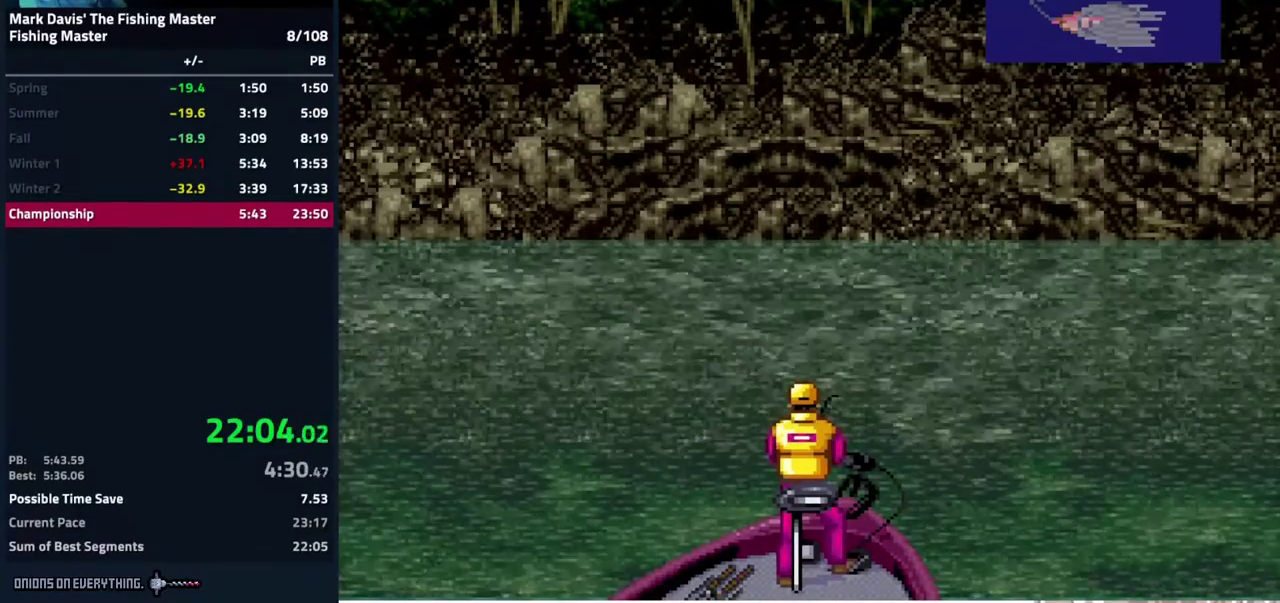
{"buttons": ["A", "DPAD_DOWN"], "events": [[33, "A", "down"], [200, "A", "up"], [233, "A", "down"], [300, "A", "up"], [350, "A", "down"], [367, "A", "up"], [383, "A", "down"], [400, "A", "up"], [433, "A", "down"]]}
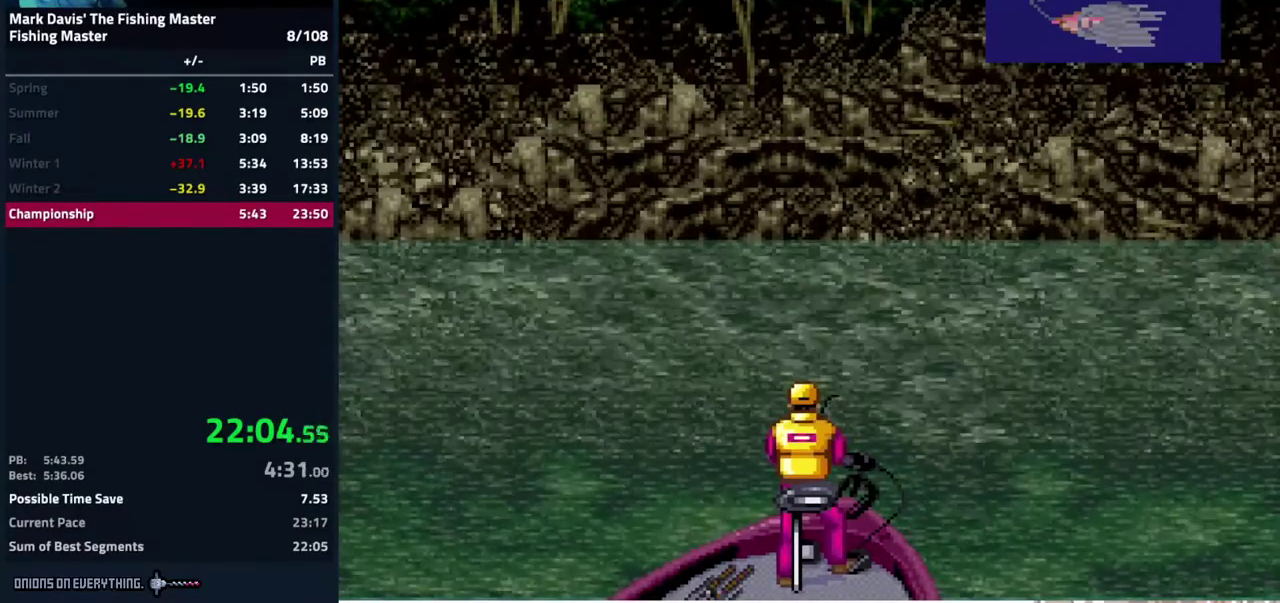
{"buttons": ["A", "DPAD_DOWN"], "events": [[50, "A", "up"], [117, "A", "down"], [183, "A", "up"], [217, "A", "down"], [233, "A", "up"], [250, "A", "down"], [267, "A", "up"], [300, "A", "down"], [350, "A", "up"], [400, "A", "down"], [417, "A", "up"], [483, "A", "down"]]}
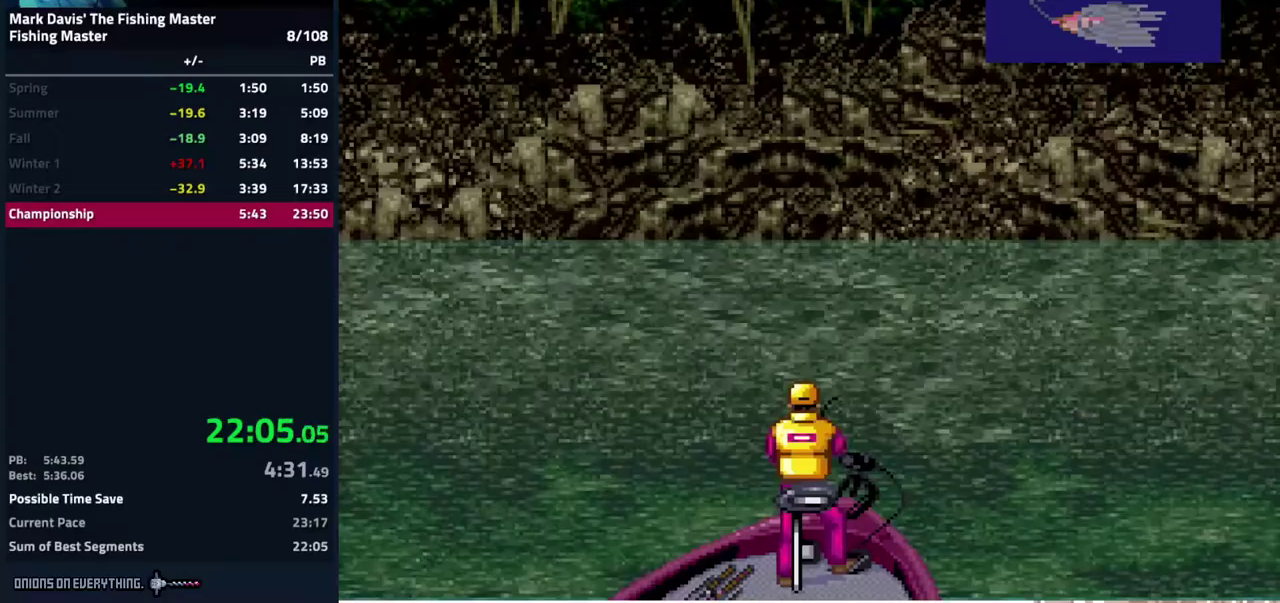
{"buttons": ["A", "DPAD_DOWN"], "events": [[67, "A", "up"], [200, "A", "down"], [233, "A", "up"], [283, "A", "down"], [317, "A", "up"], [350, "A", "down"], [417, "A", "up"], [467, "A", "down"]]}